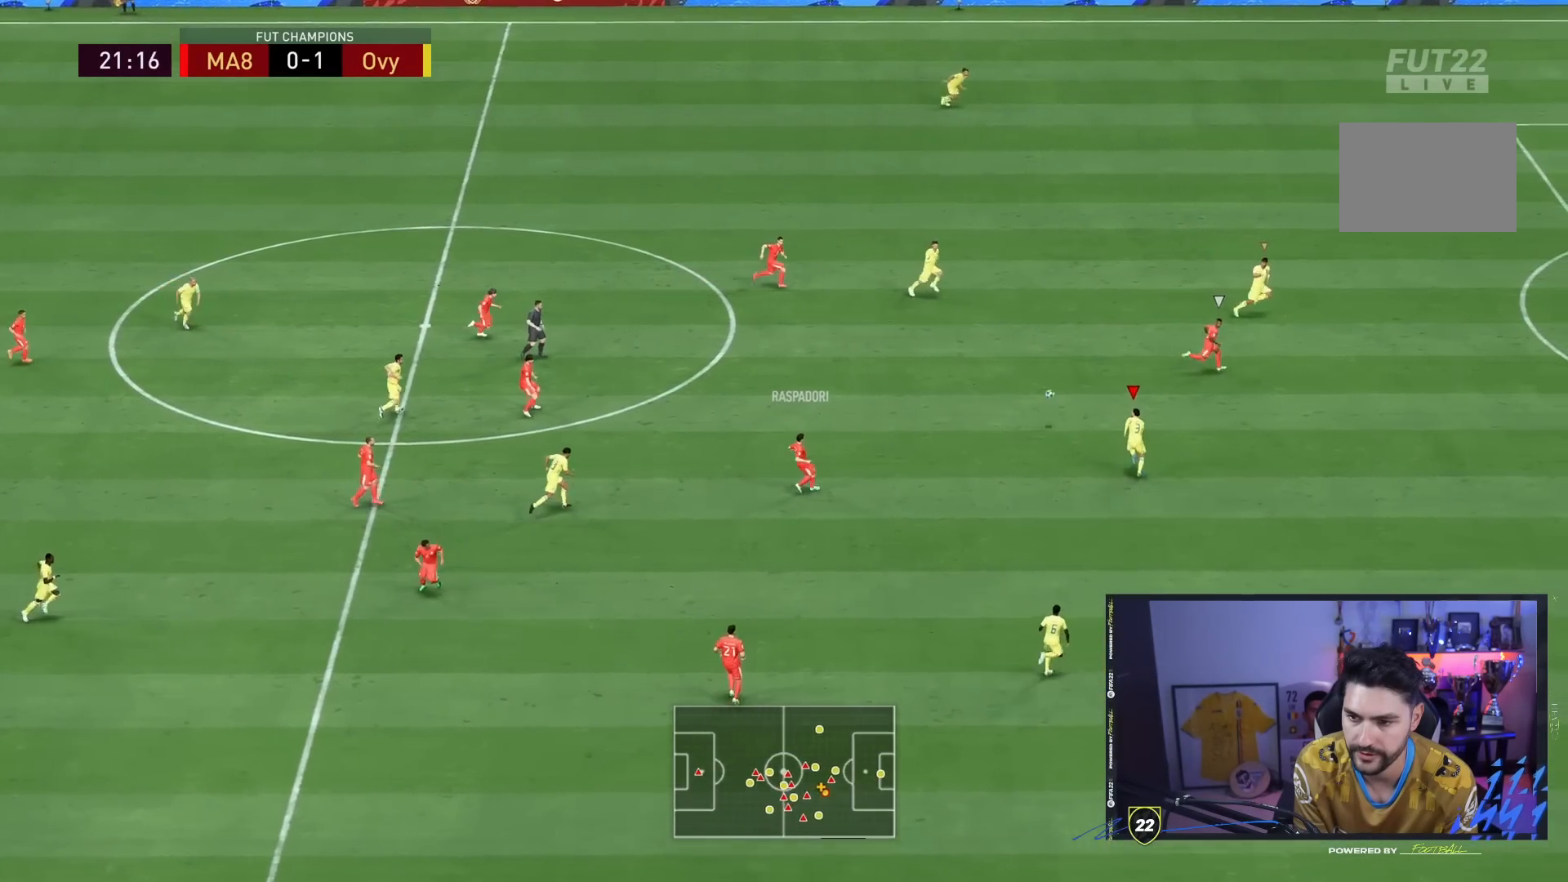
Gameplay with a controller (PlayStation layout); each line is a JSON object with the inputs held at the frame after it (dt_ms = milliseconds from this image to that frame). "events" lists button and stick changes between this image and that frame as [ms after this image, input, new state], when the widget could be followed in between. Not read: L3 R3.
{"dt_ms": 500, "buttons": ["L2", "R2"], "left_stick": "down", "right_stick": "center", "events": [[50, "left_stick", "right"], [133, "L1", "down"], [167, "left_stick", "down-right"], [267, "L1", "up"], [333, "left_stick", "down"], [383, "L2", "down"]]}
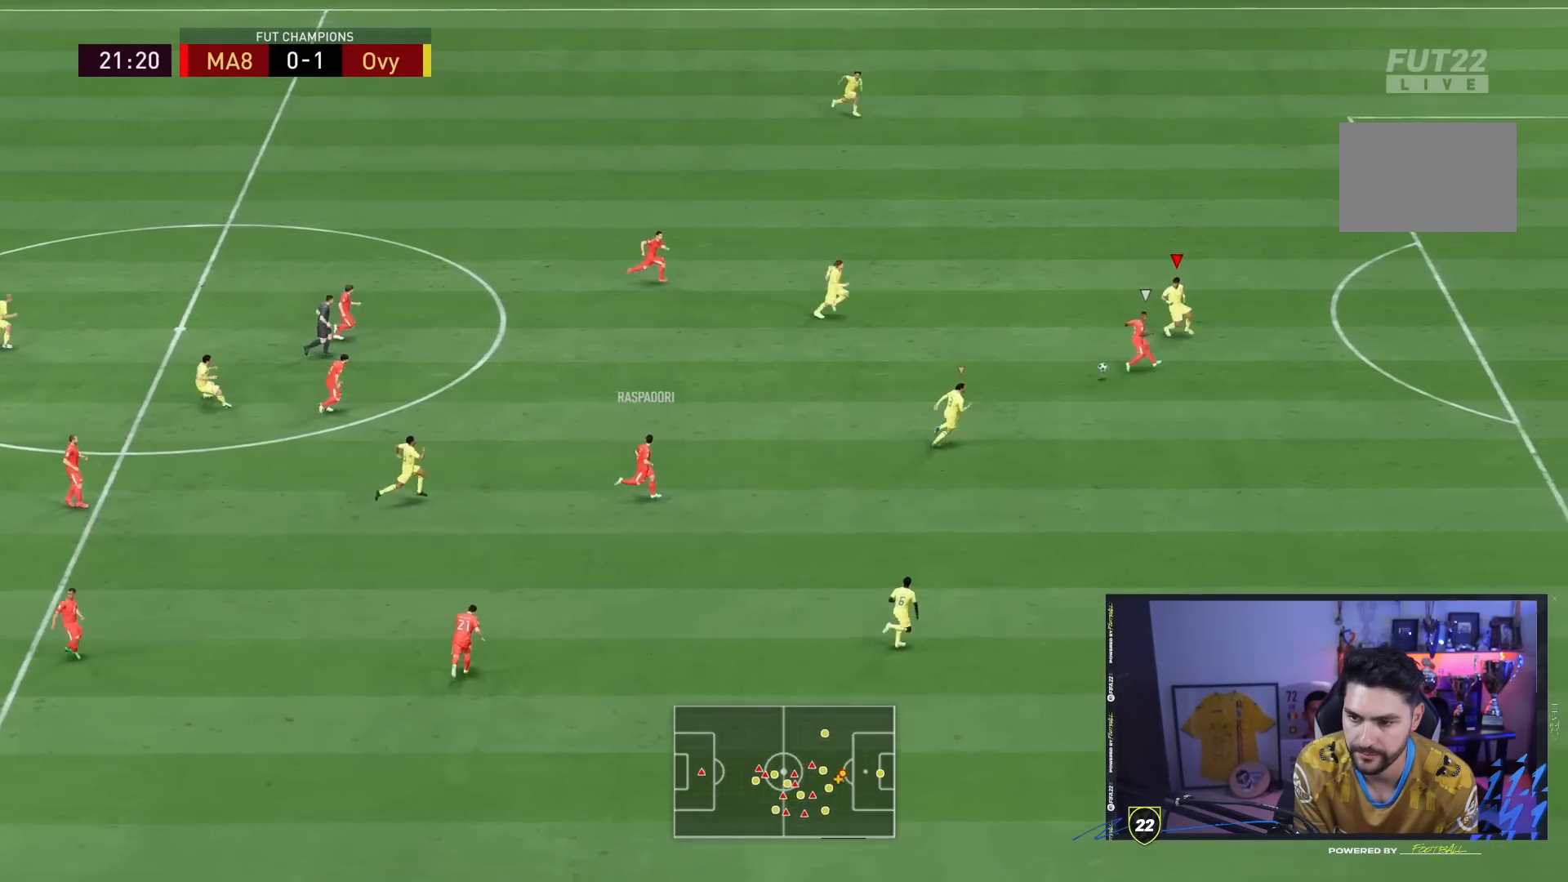
{"dt_ms": 500, "buttons": ["L2", "R2"], "left_stick": "down-right", "right_stick": "center", "events": [[200, "left_stick", "down-right"]]}
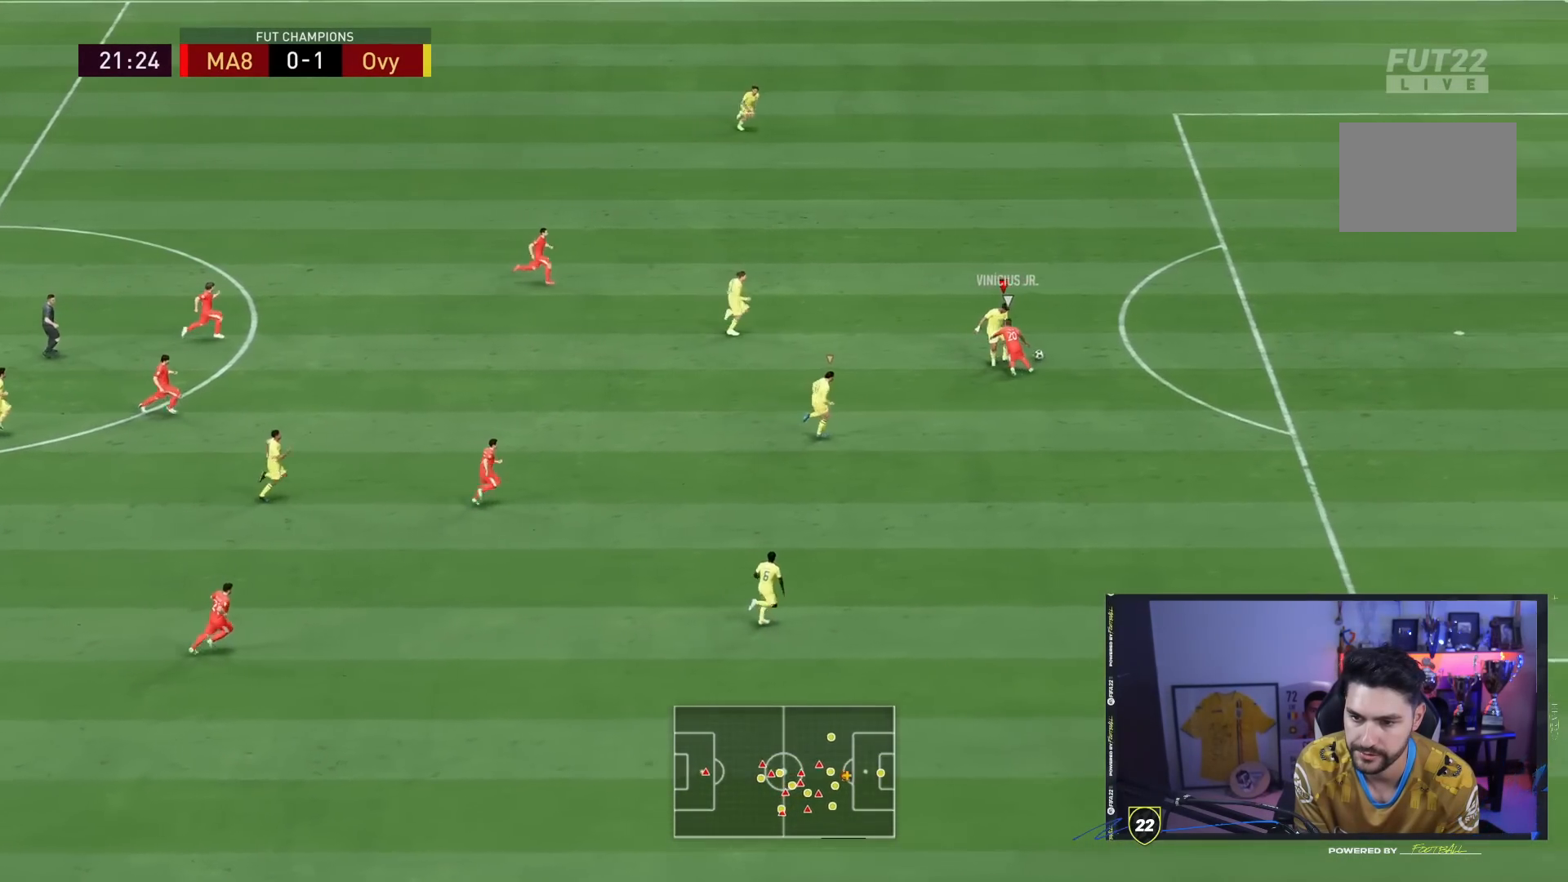
{"dt_ms": 500, "buttons": ["L2", "R2"], "left_stick": "right", "right_stick": "center", "events": [[433, "left_stick", "right"]]}
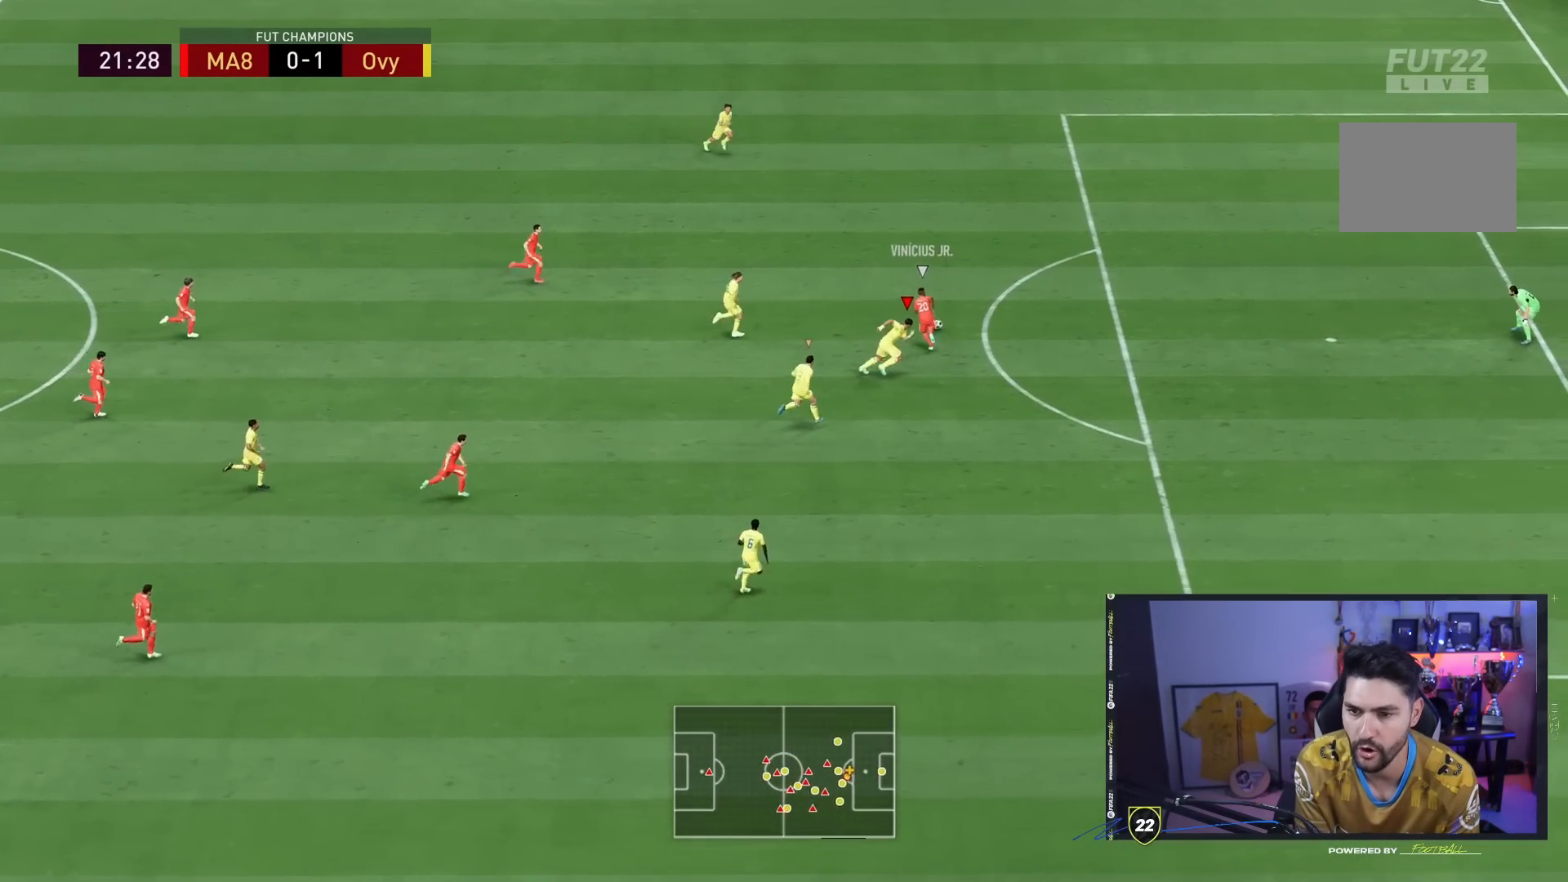
{"dt_ms": 500, "buttons": ["TRIANGLE", "L2", "R2"], "left_stick": "right", "right_stick": "center", "events": [[117, "TRIANGLE", "down"]]}
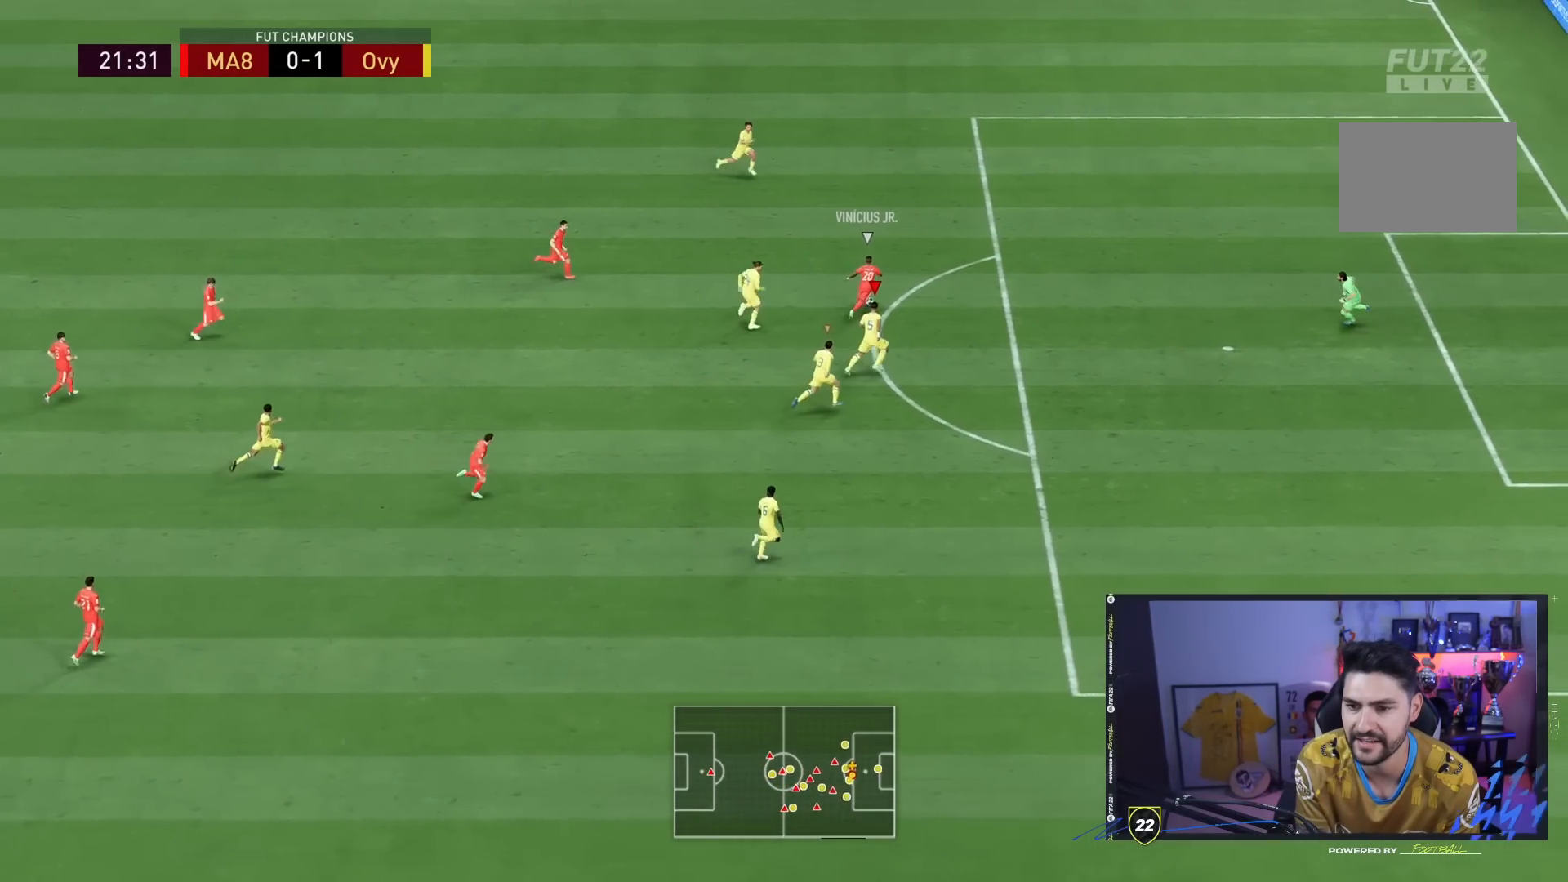
{"dt_ms": 500, "buttons": ["R2"], "left_stick": "right", "right_stick": "center", "events": [[50, "TRIANGLE", "up"], [483, "L2", "up"]]}
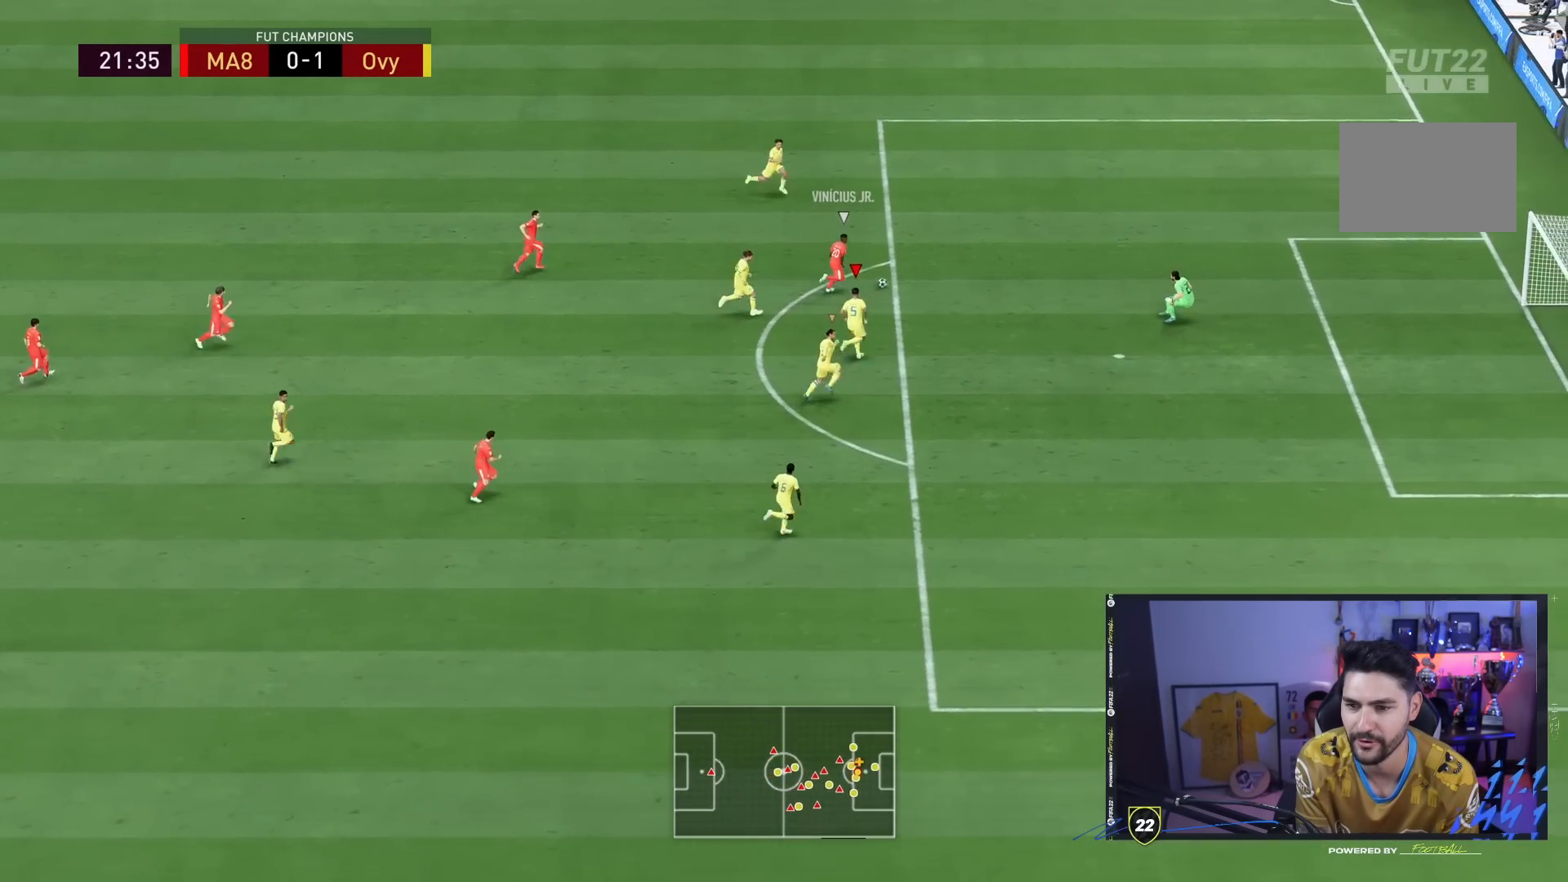
{"dt_ms": 500, "buttons": ["R2"], "left_stick": "right", "right_stick": "center", "events": []}
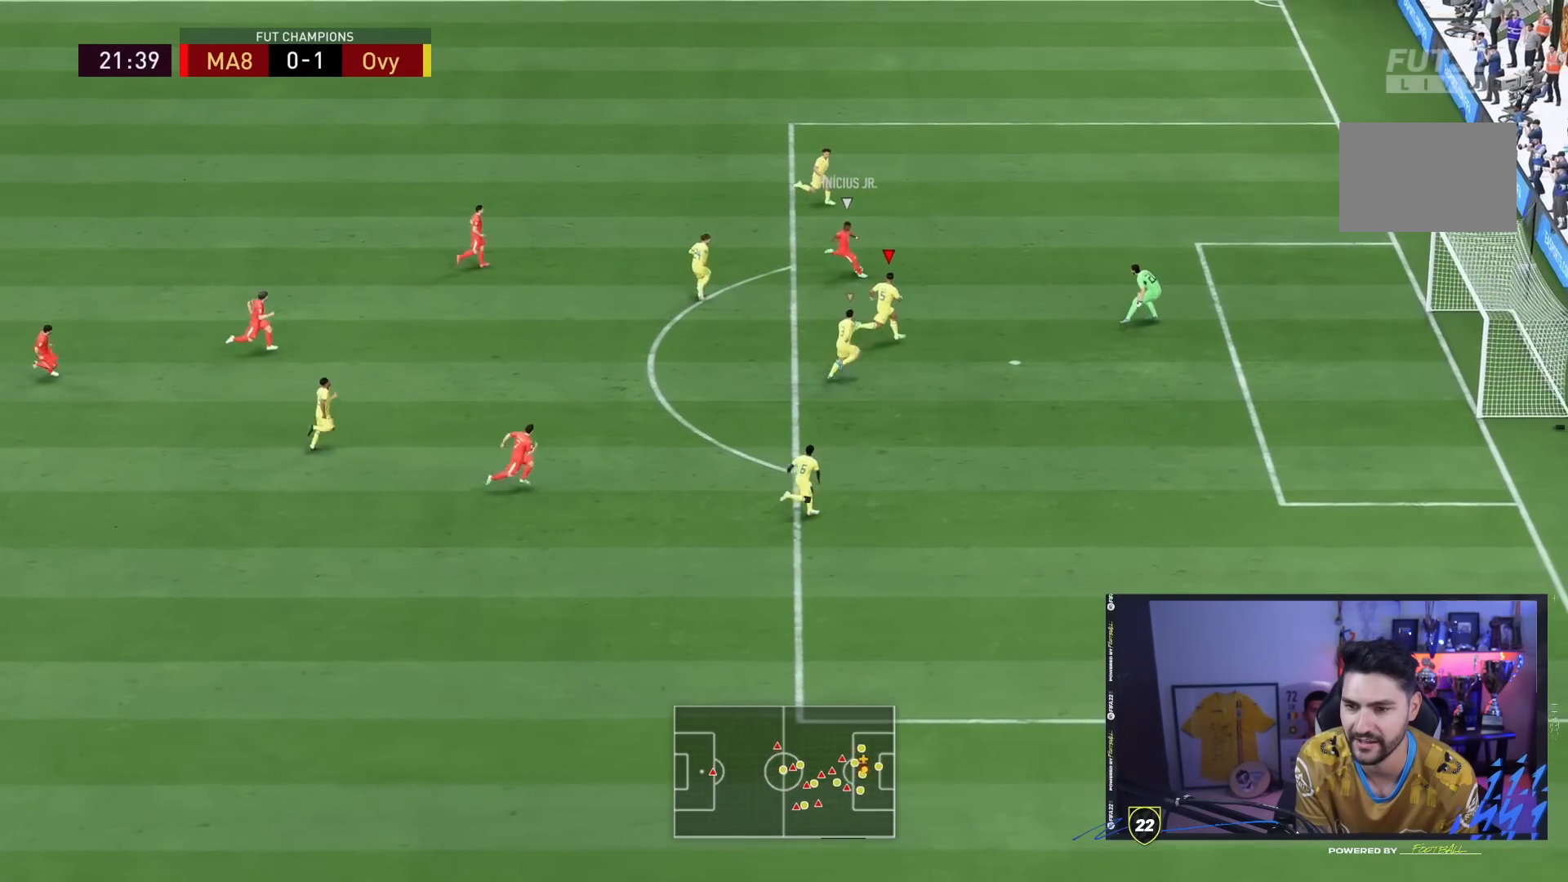
{"dt_ms": 500, "buttons": ["R2"], "left_stick": "right", "right_stick": "center", "events": []}
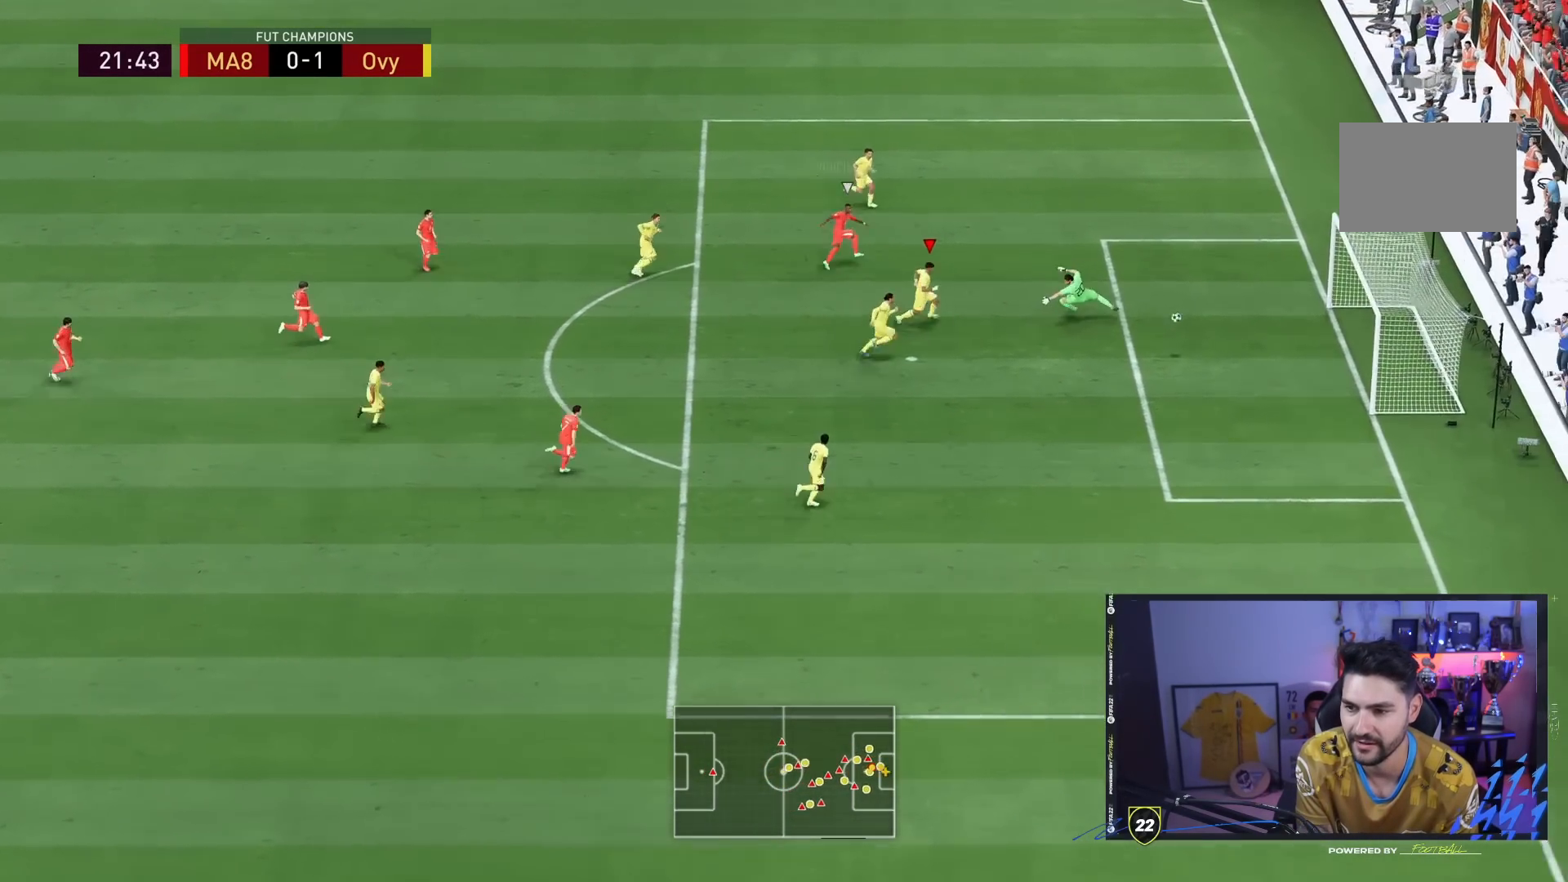
{"dt_ms": 500, "buttons": ["R2"], "left_stick": "right", "right_stick": "center"}
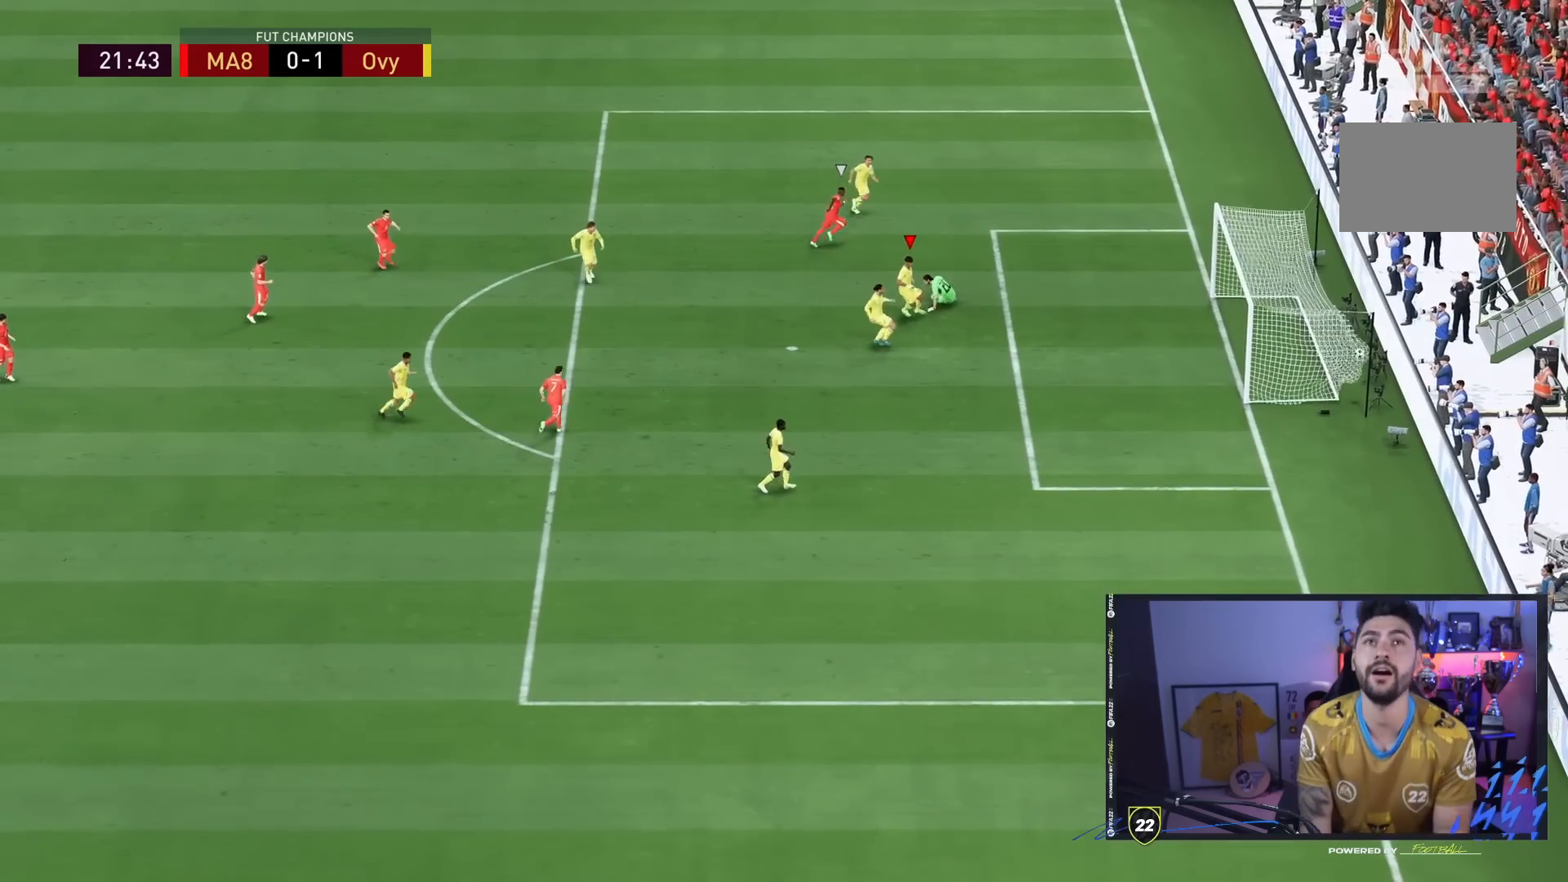
{"dt_ms": 1000, "buttons": ["R2"], "left_stick": "down-right", "right_stick": "center"}
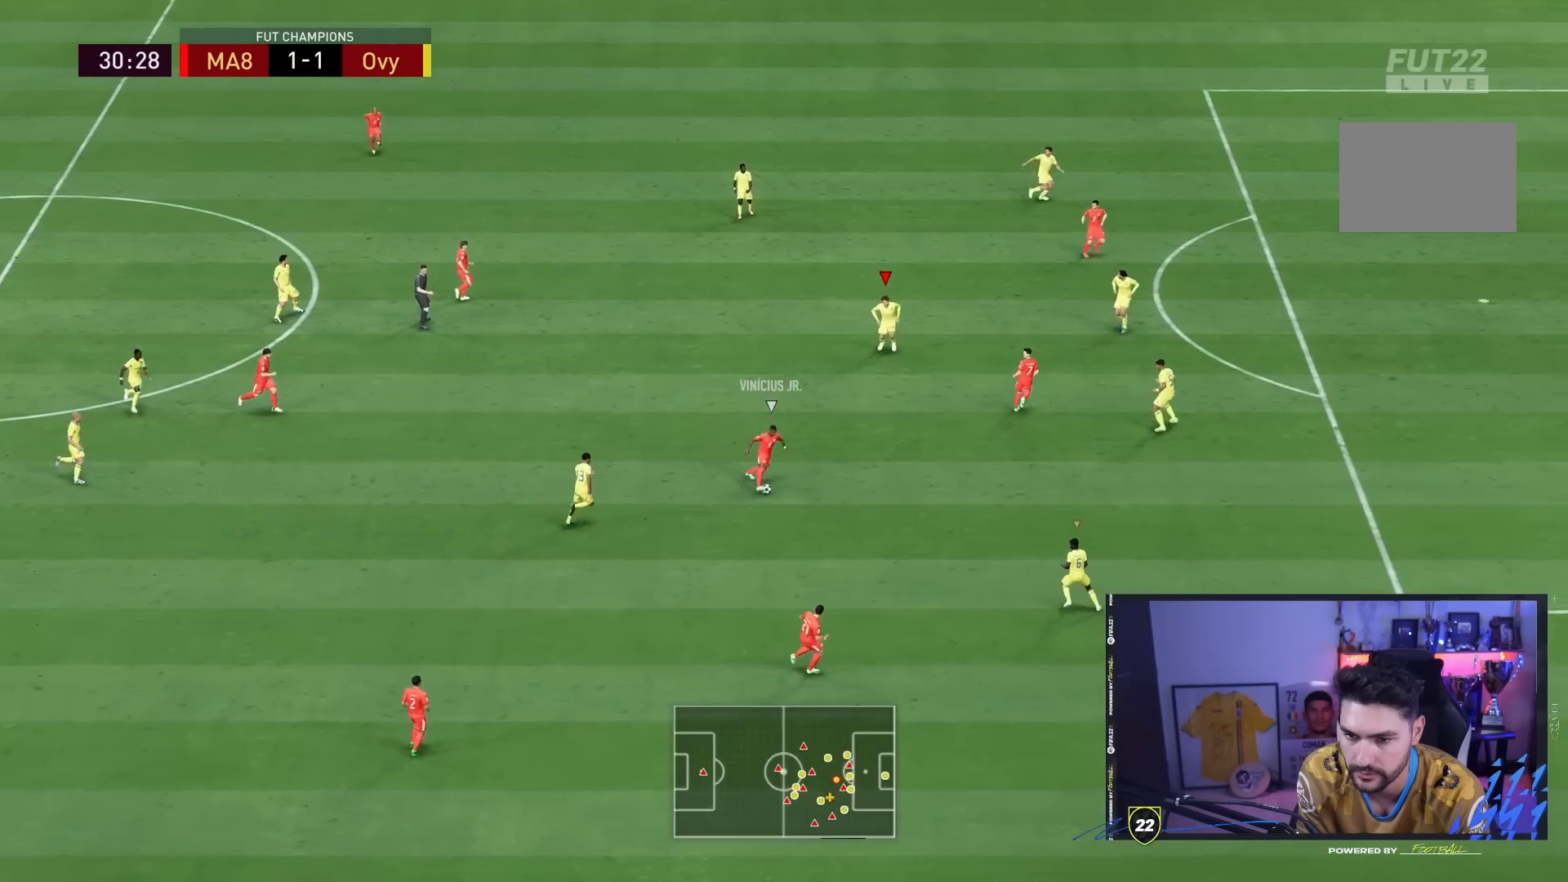
{"dt_ms": 500, "buttons": ["R2"], "left_stick": "down-right", "right_stick": "center", "events": []}
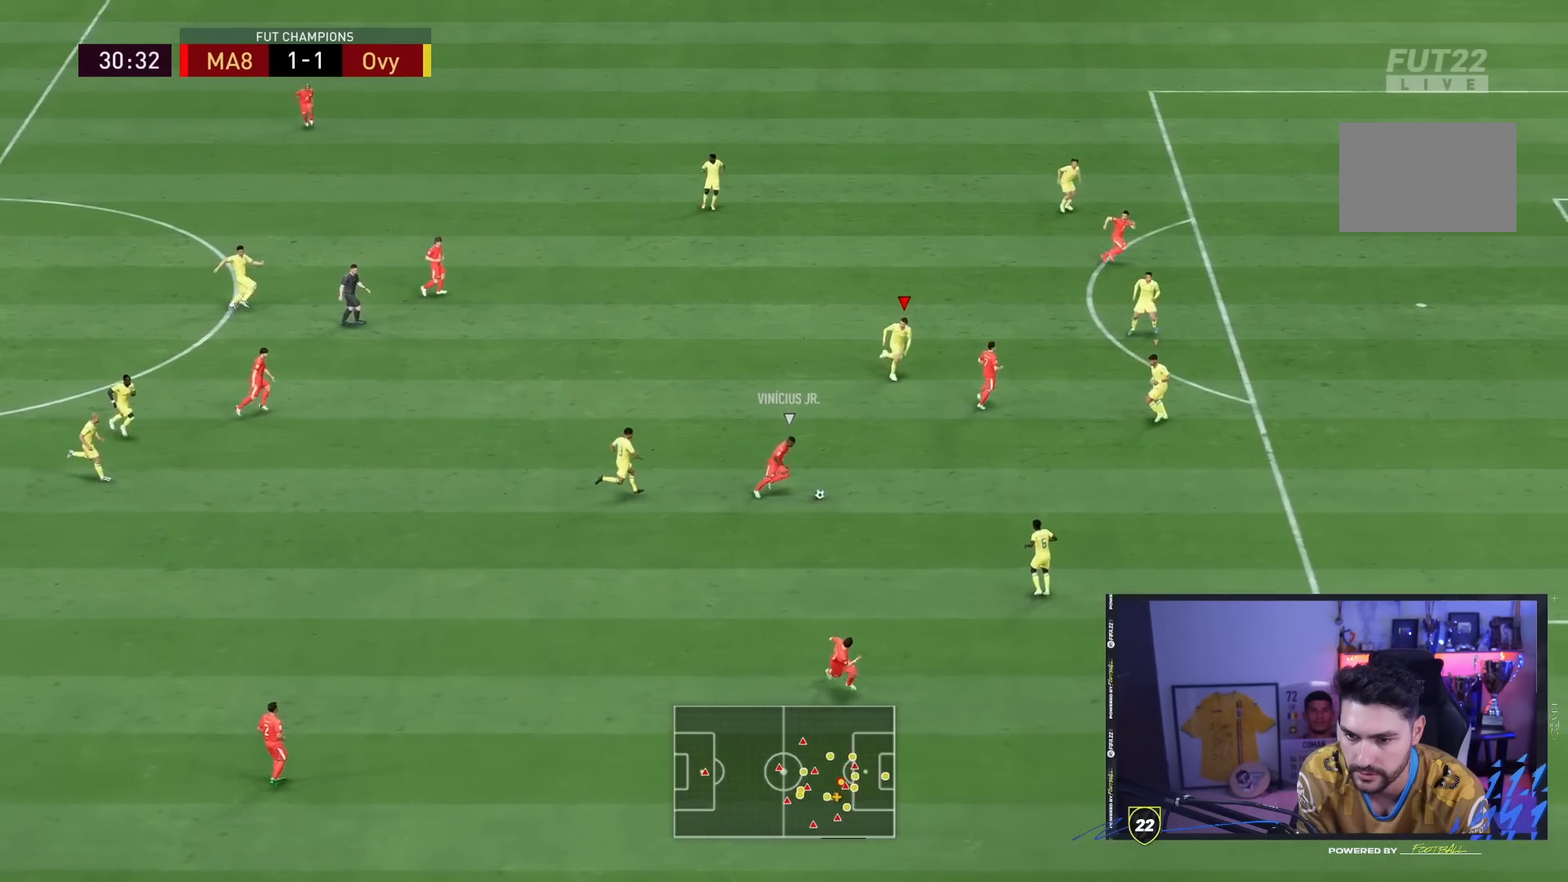
{"dt_ms": 500, "buttons": ["R2"], "left_stick": "down-right", "right_stick": "center"}
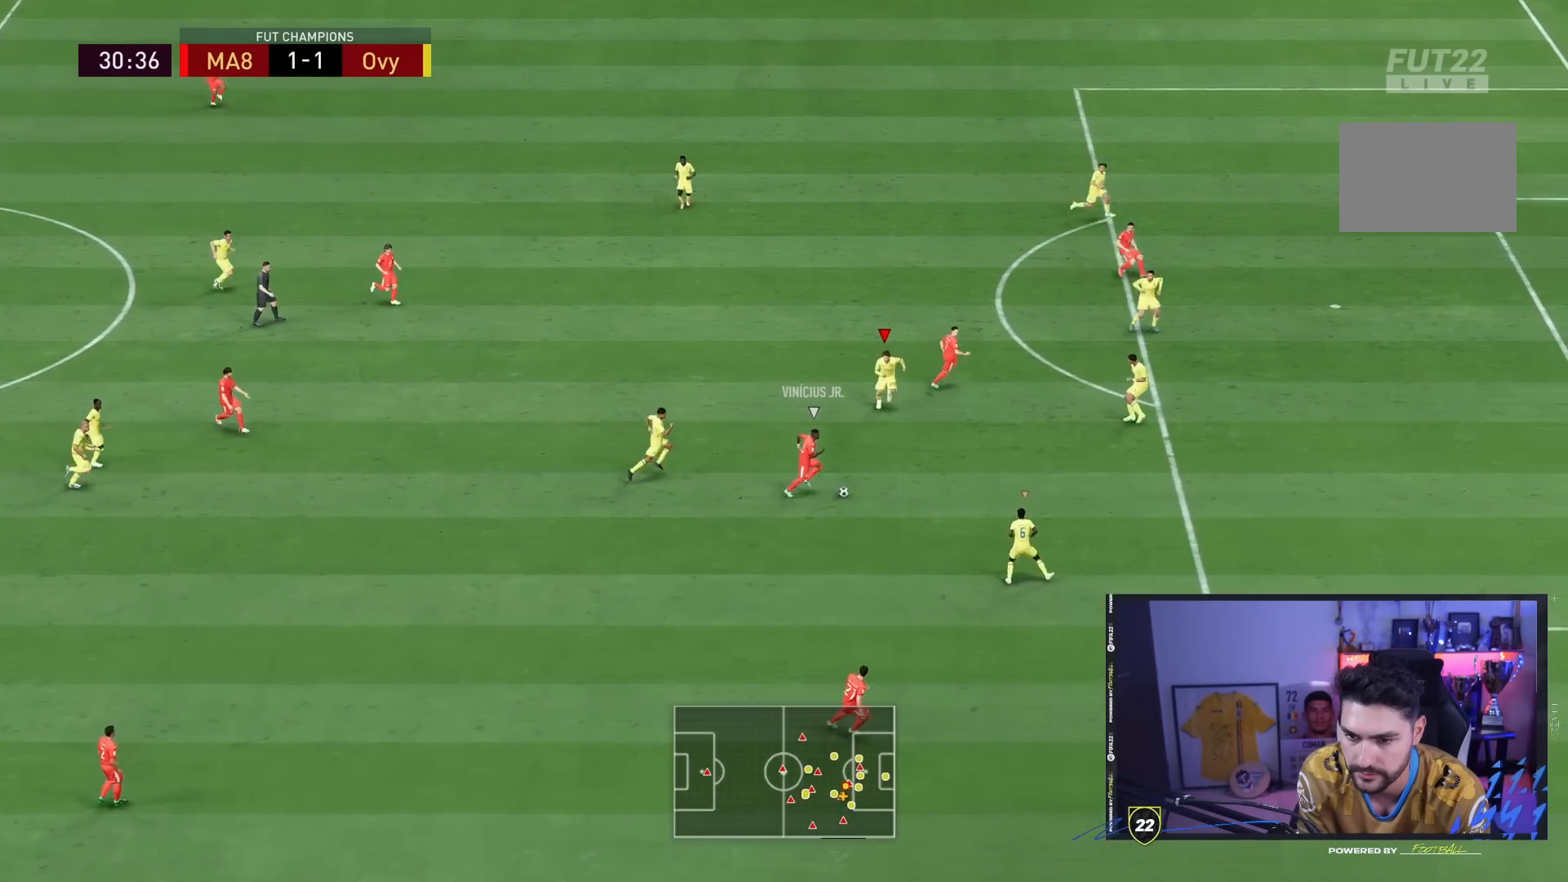
{"dt_ms": 500, "buttons": ["L2"], "left_stick": "down-right", "right_stick": "center", "events": [[217, "L2", "down"], [333, "R2", "up"]]}
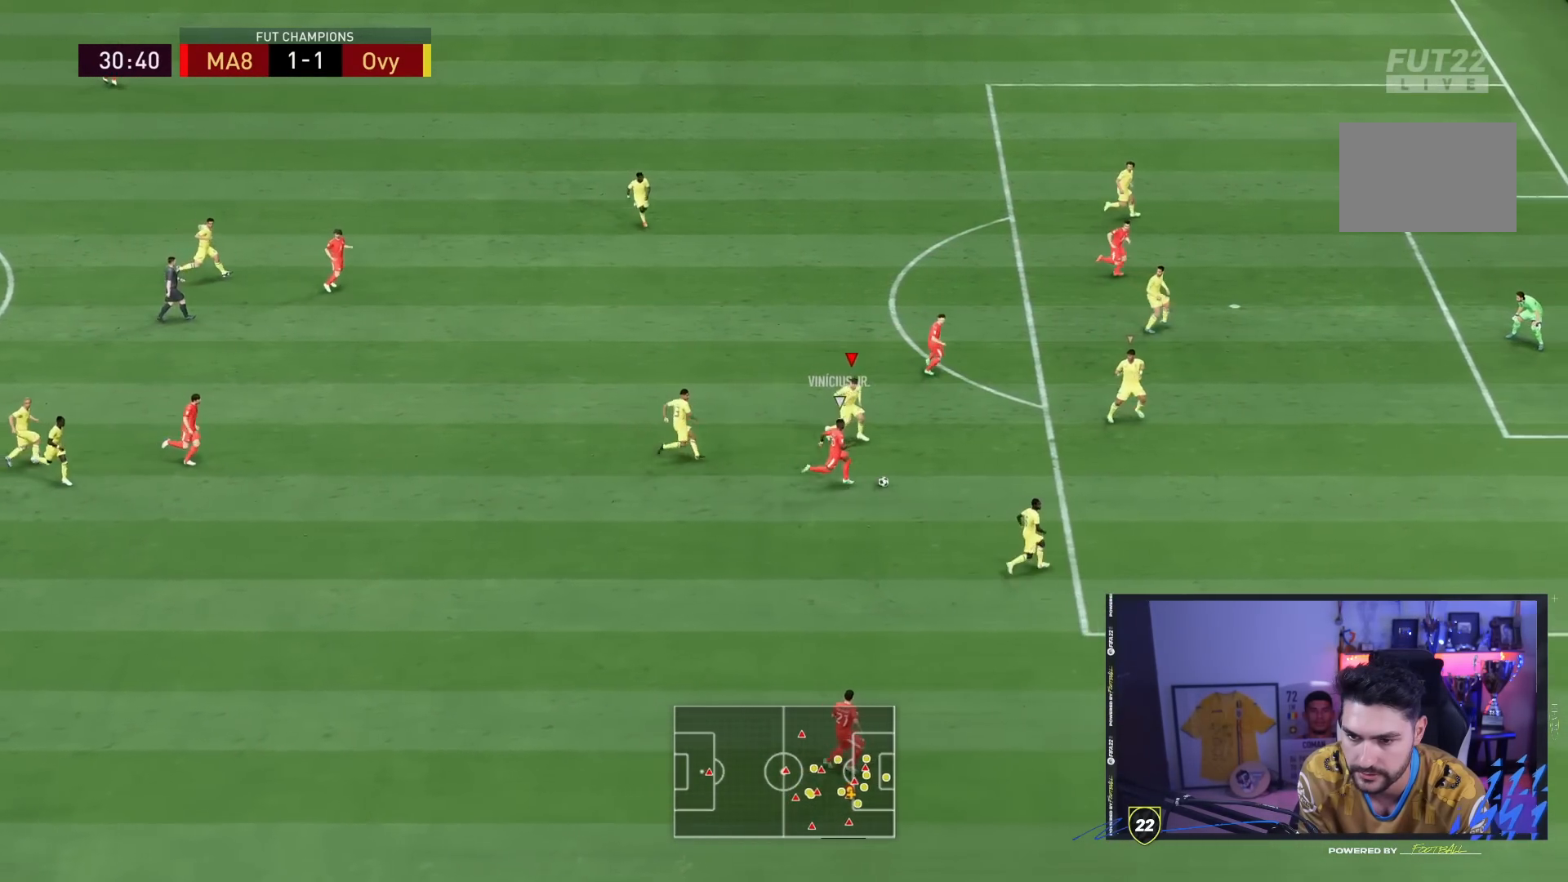
{"dt_ms": 500, "buttons": ["CROSS", "R2"], "left_stick": "down-right", "right_stick": "center", "events": [[100, "R2", "down"], [400, "L2", "up"], [450, "CROSS", "down"]]}
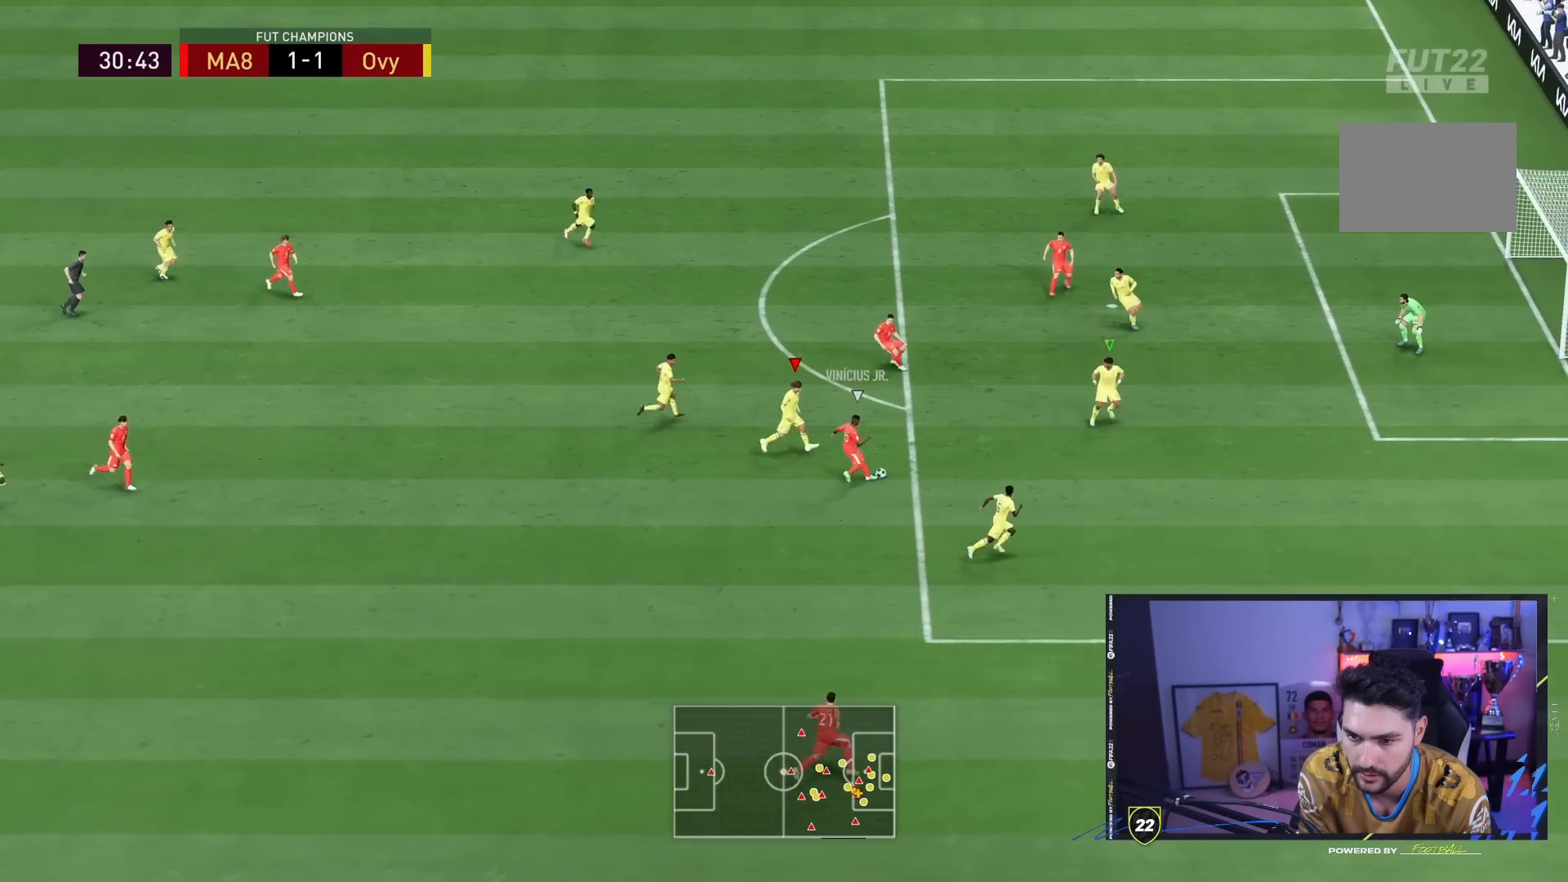
{"dt_ms": 500, "buttons": ["CROSS", "R2"], "left_stick": "right", "right_stick": "center", "events": [[150, "left_stick", "right"]]}
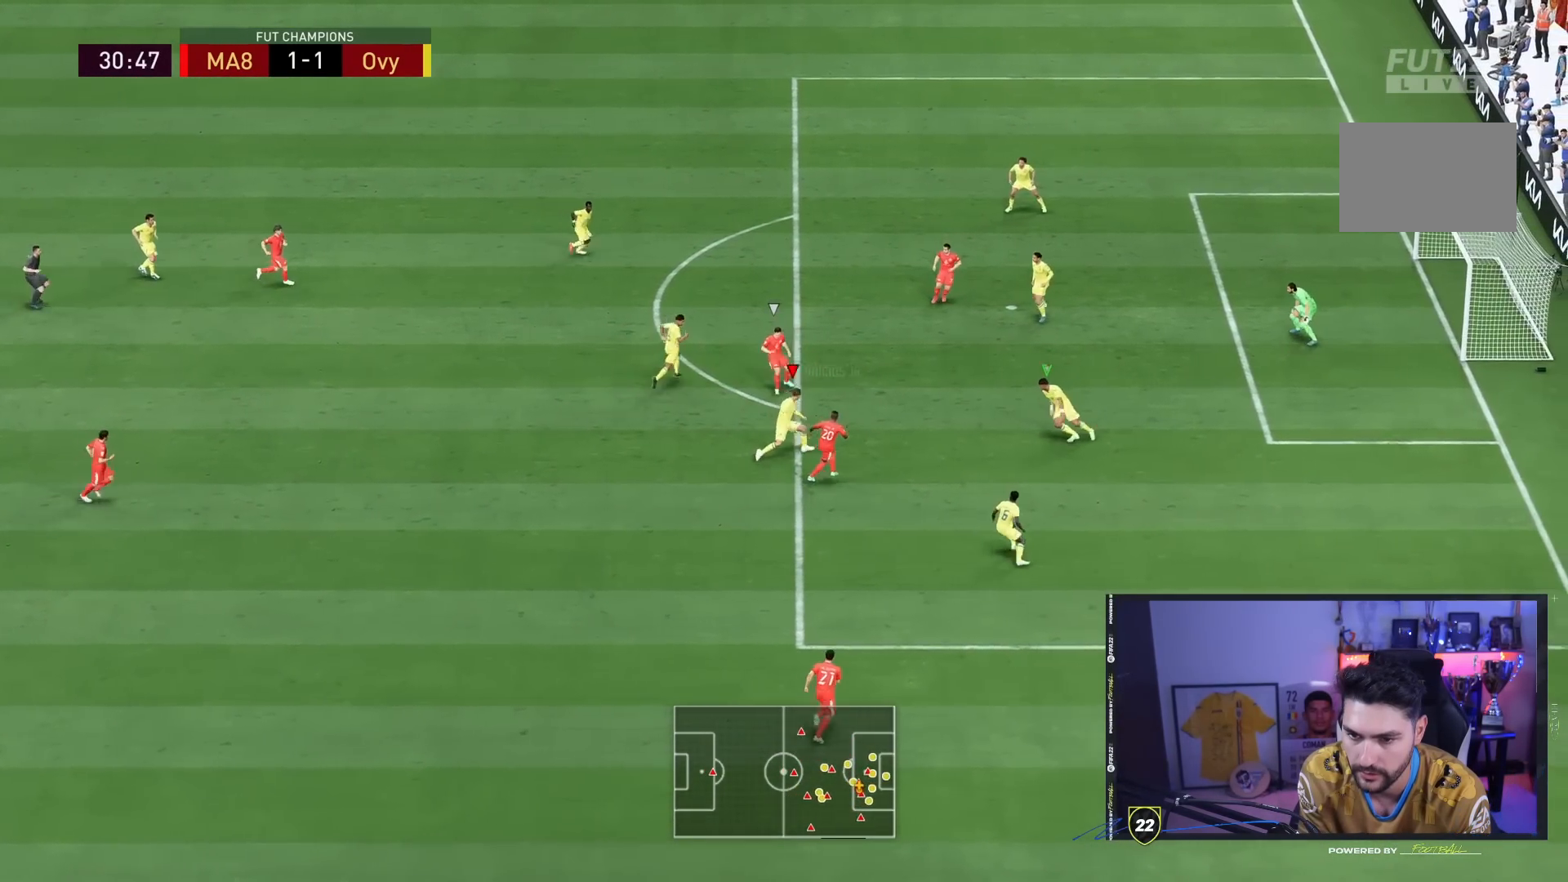
{"dt_ms": 500, "buttons": ["CROSS", "R2"], "left_stick": "up-right", "right_stick": "center", "events": [[83, "left_stick", "up-right"]]}
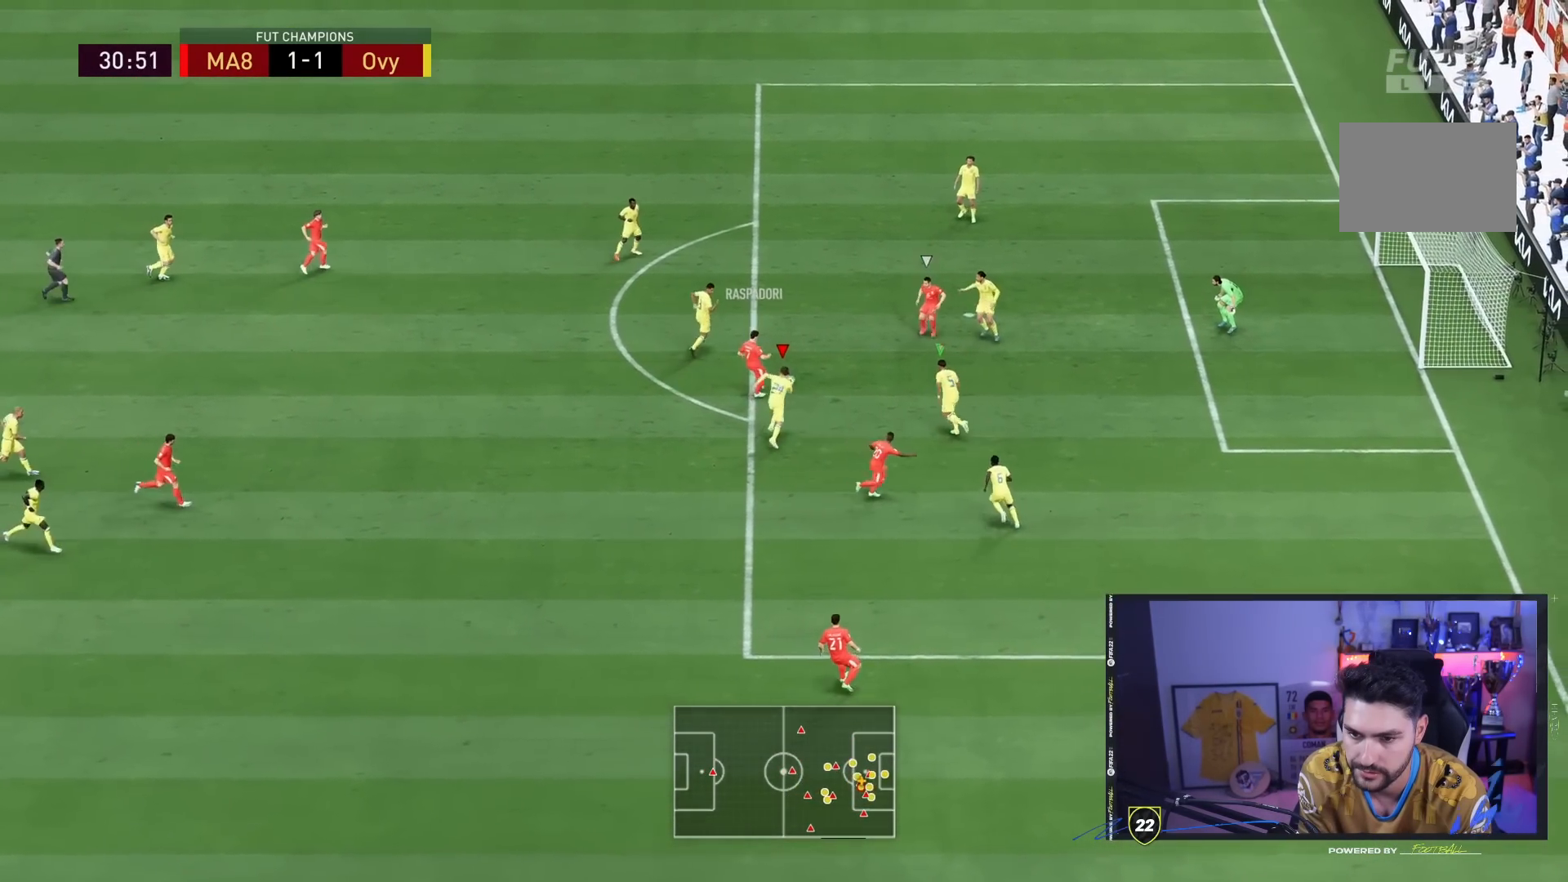
{"dt_ms": 500, "buttons": ["CROSS", "R2"], "left_stick": "up-right", "right_stick": "center", "events": []}
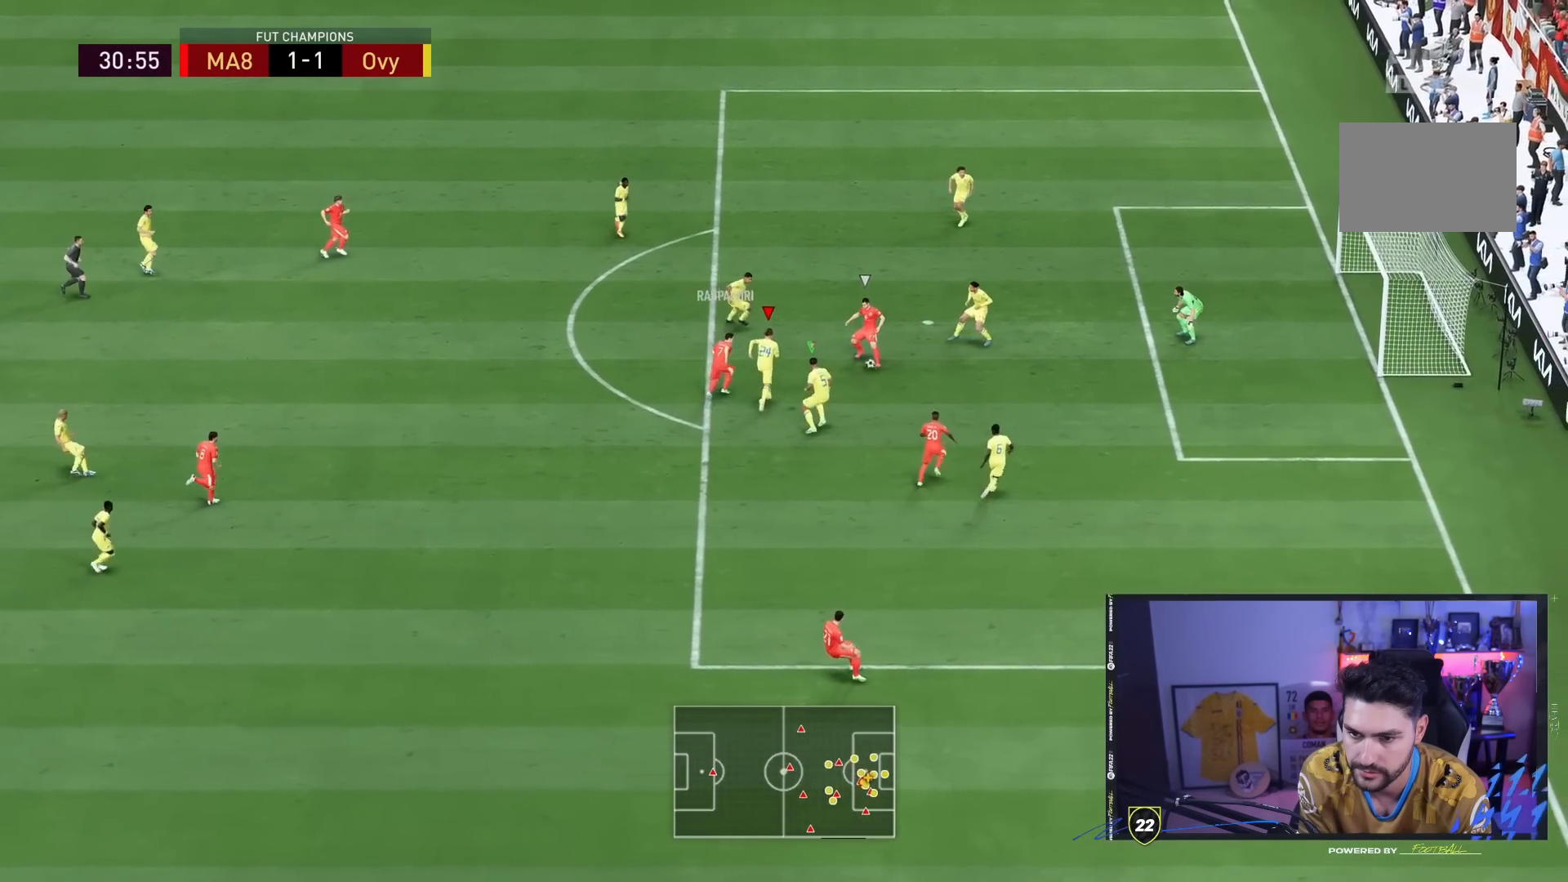
{"dt_ms": 1000, "buttons": ["CROSS", "R2"], "left_stick": "up-right", "right_stick": "center"}